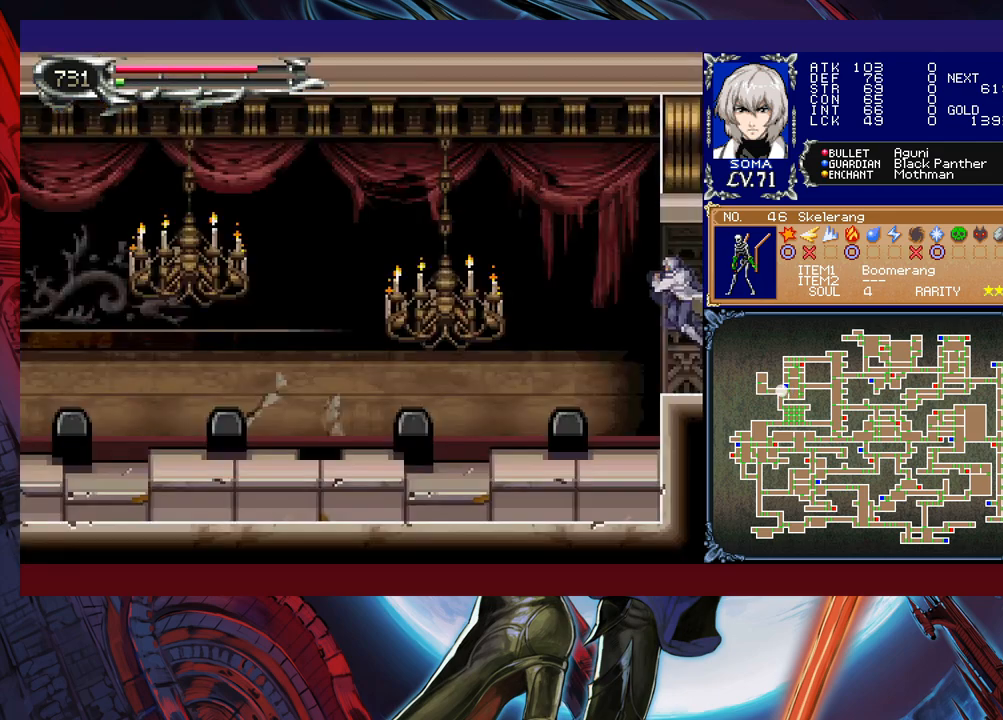
Gameplay with a controller (Xbox layout); each line is a JSON object with the inputs held at the frame after it. "events" lists button and stick changes between this image and that frame as [ms after this image, input, new state], when the widget could be followed in between. Not read: L2 R2 right_stick.
{"buttons": ["R1"], "left_stick": "up-left", "events": []}
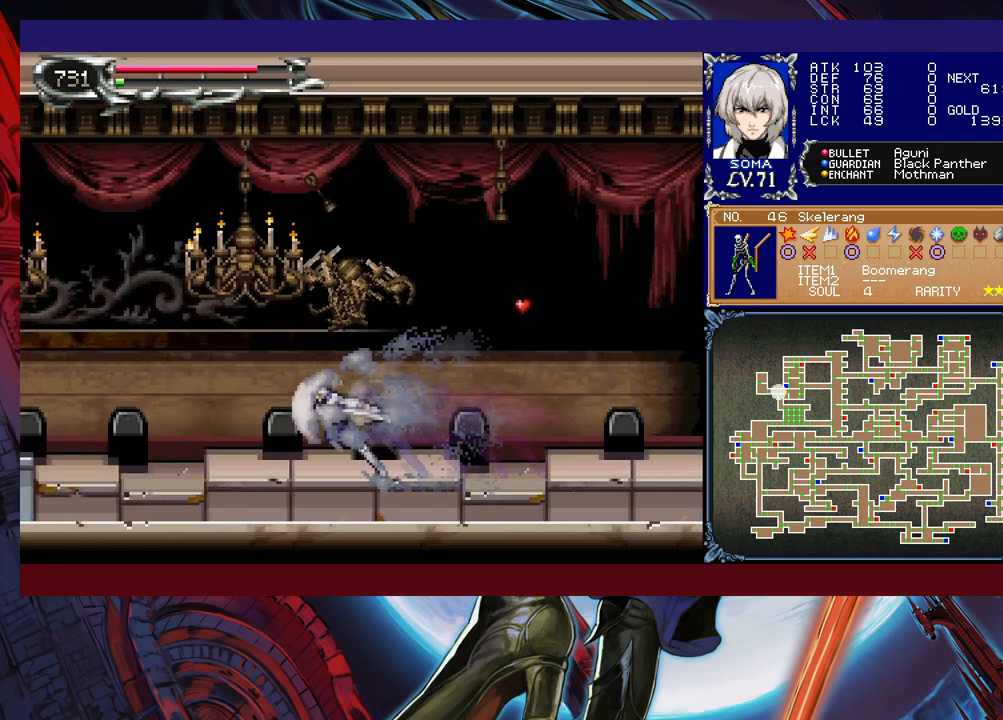
{"buttons": ["B", "R1"], "left_stick": "right", "events": [[267, "left_stick", "right"], [417, "B", "down"]]}
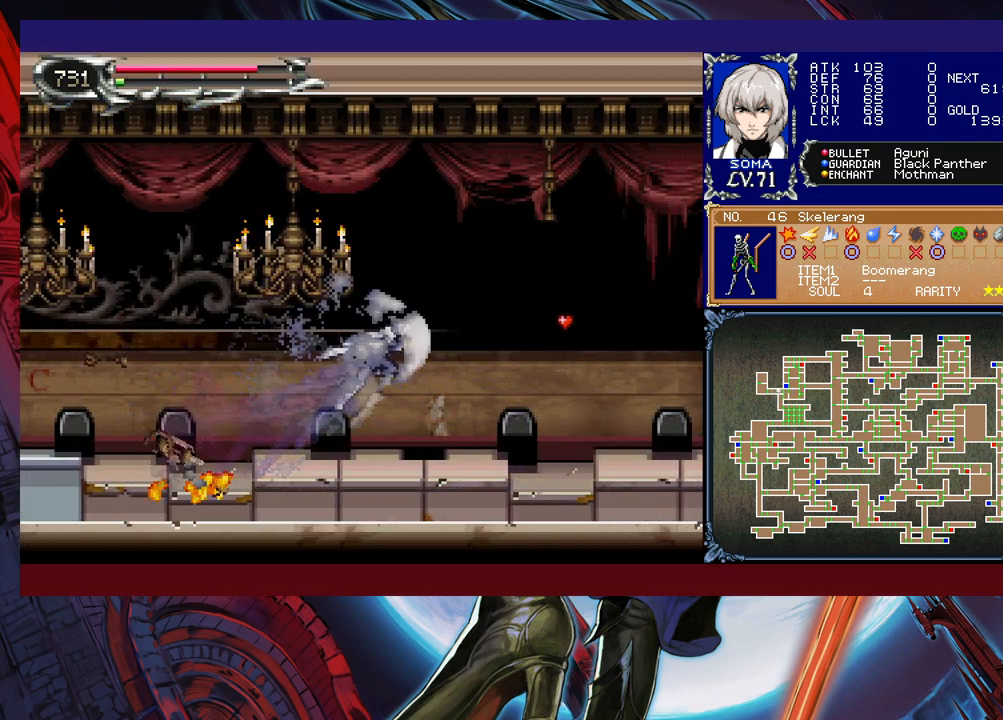
{"buttons": ["R1"], "left_stick": "right", "events": [[383, "B", "up"]]}
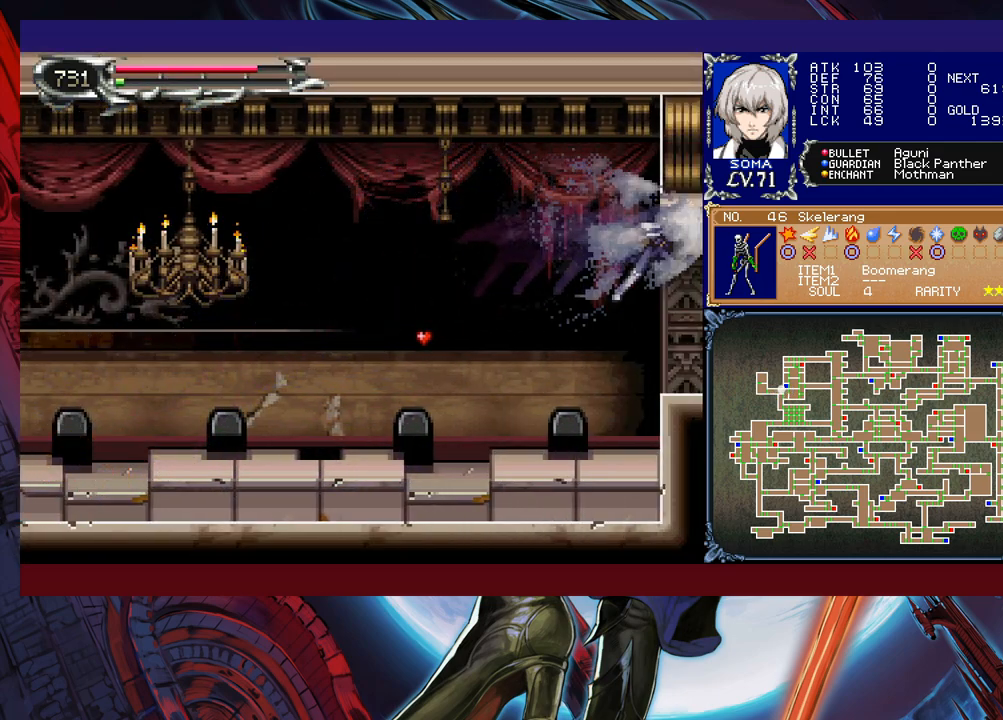
{"buttons": ["B", "R1"], "left_stick": "right", "events": [[417, "B", "down"]]}
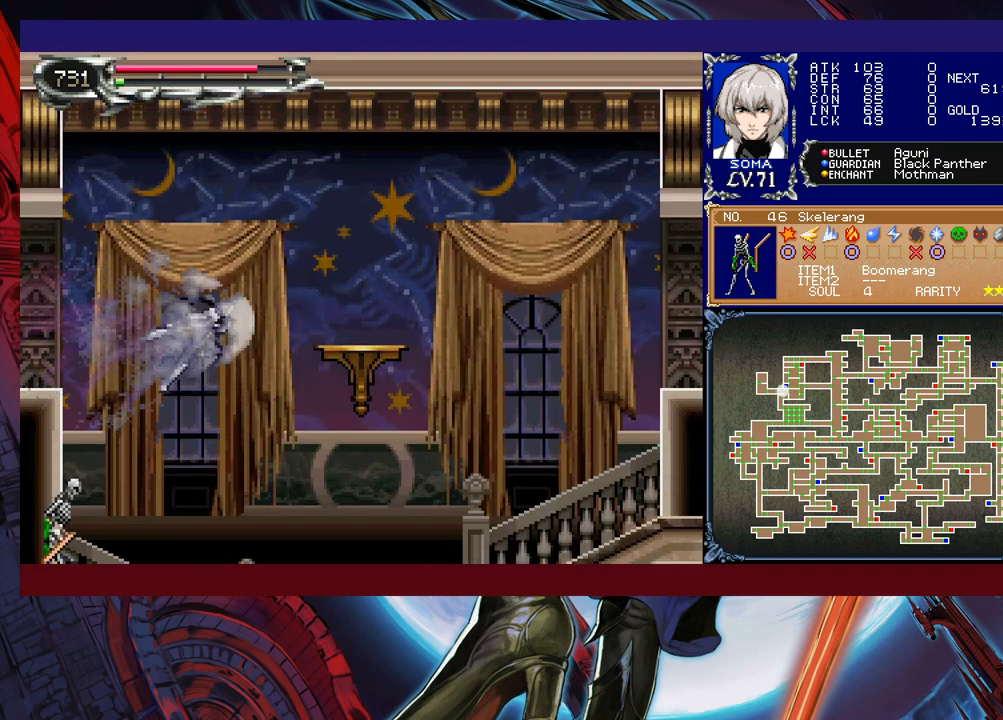
{"buttons": ["R1"], "left_stick": "right", "events": [[217, "B", "up"]]}
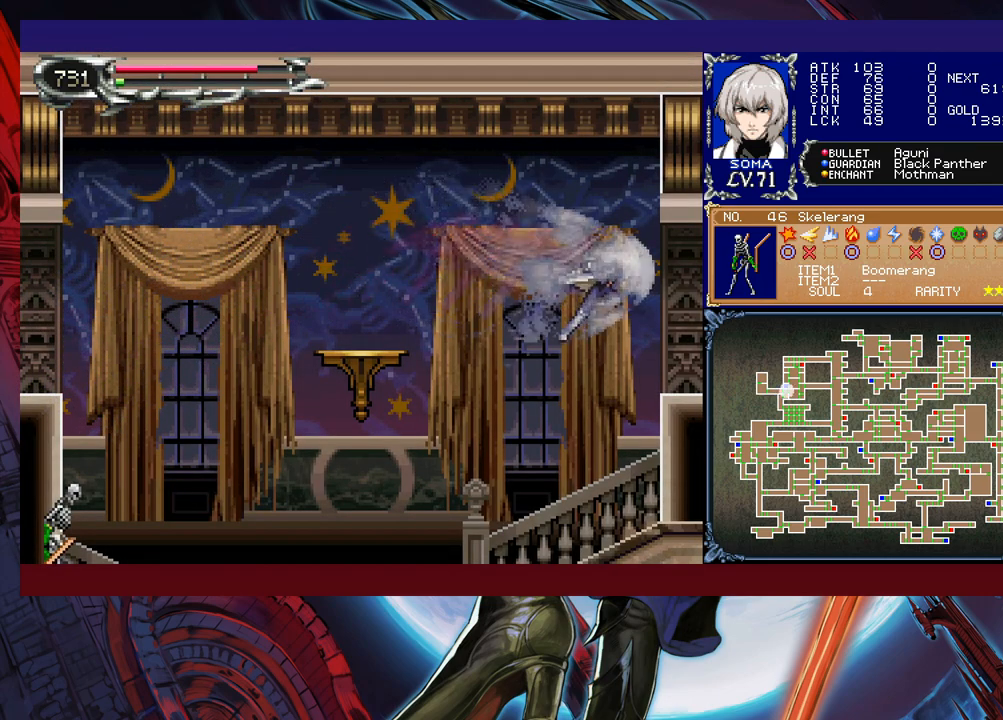
{"buttons": ["B", "R1"], "left_stick": "right", "events": [[283, "B", "down"]]}
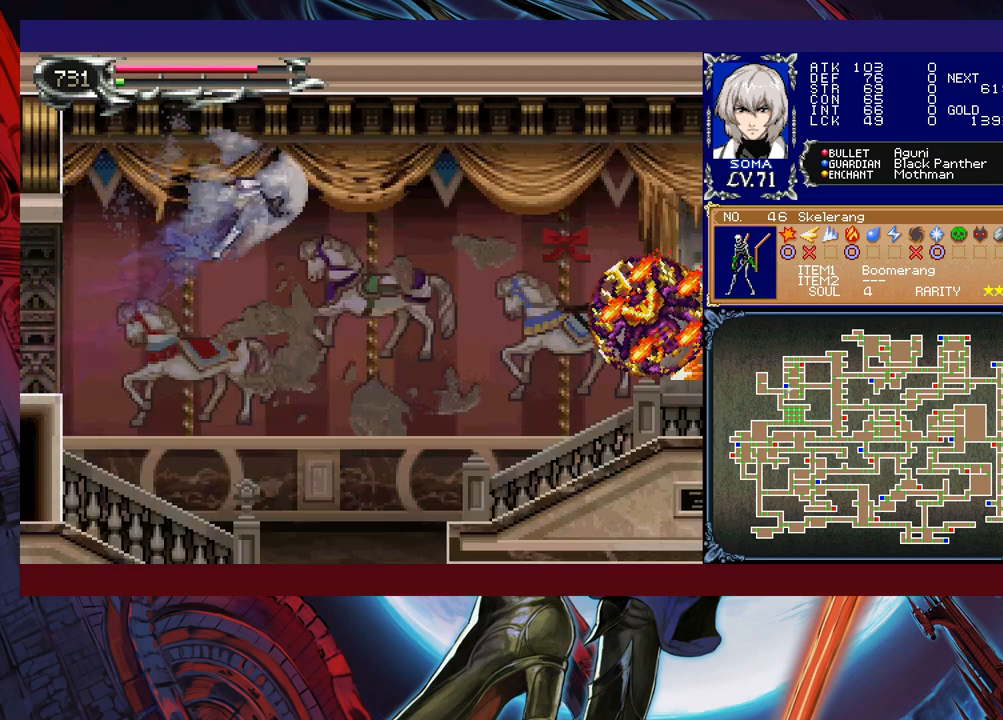
{"buttons": ["B", "R1"], "left_stick": "right", "events": [[17, "B", "up"], [383, "B", "down"]]}
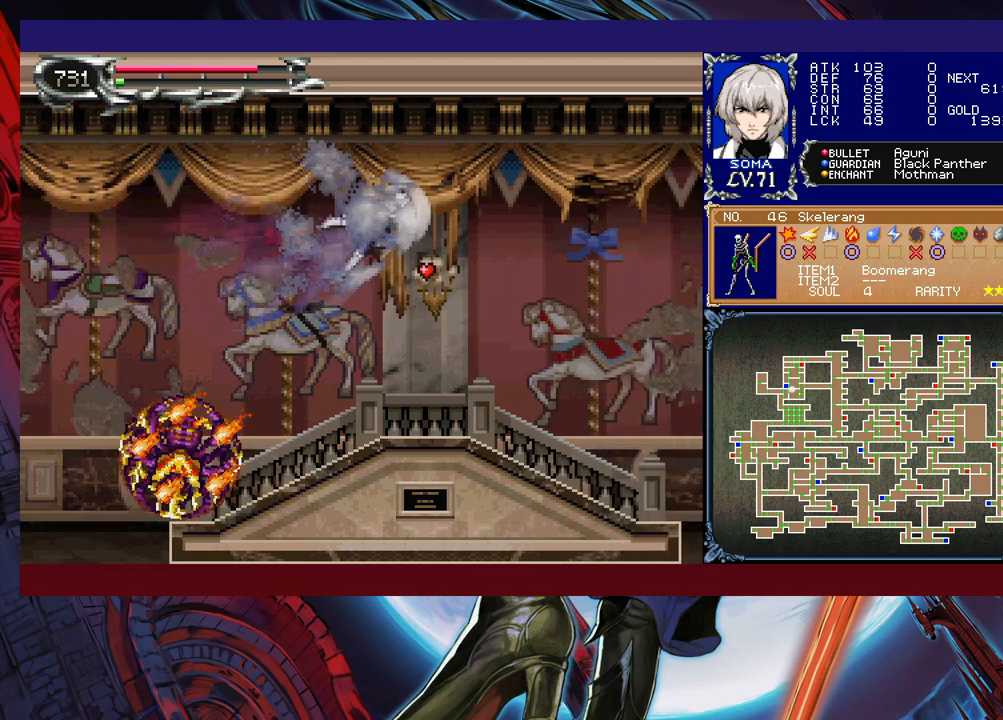
{"buttons": ["R1"], "left_stick": "right", "events": [[417, "B", "up"]]}
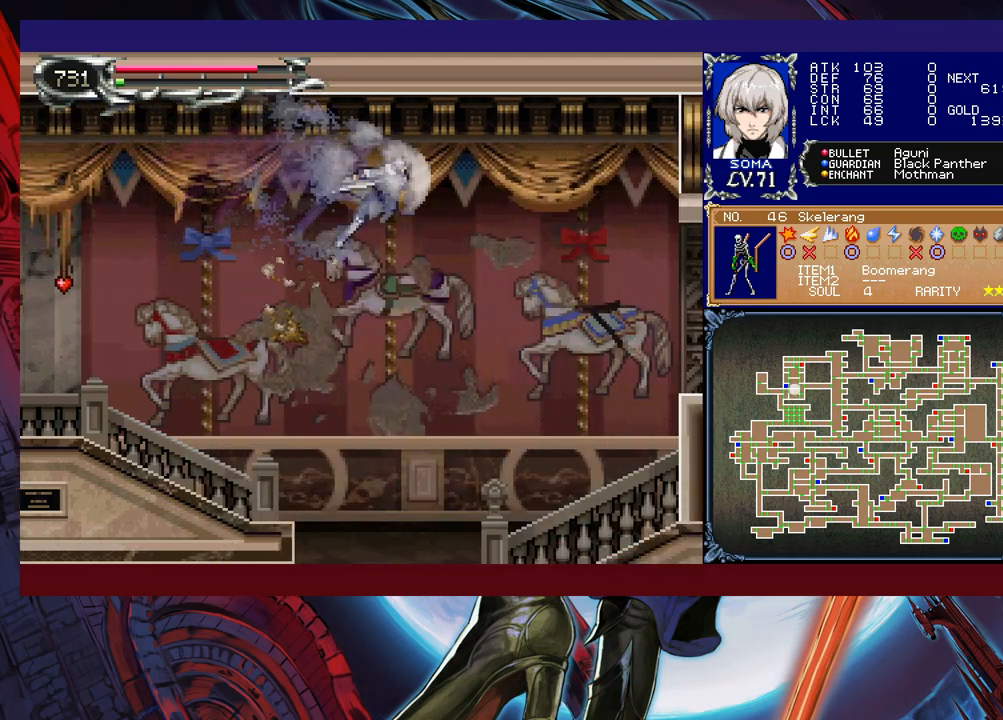
{"buttons": ["B", "R1"], "left_stick": "right", "events": [[417, "B", "down"], [417, "R1", "up"], [433, "R1", "down"]]}
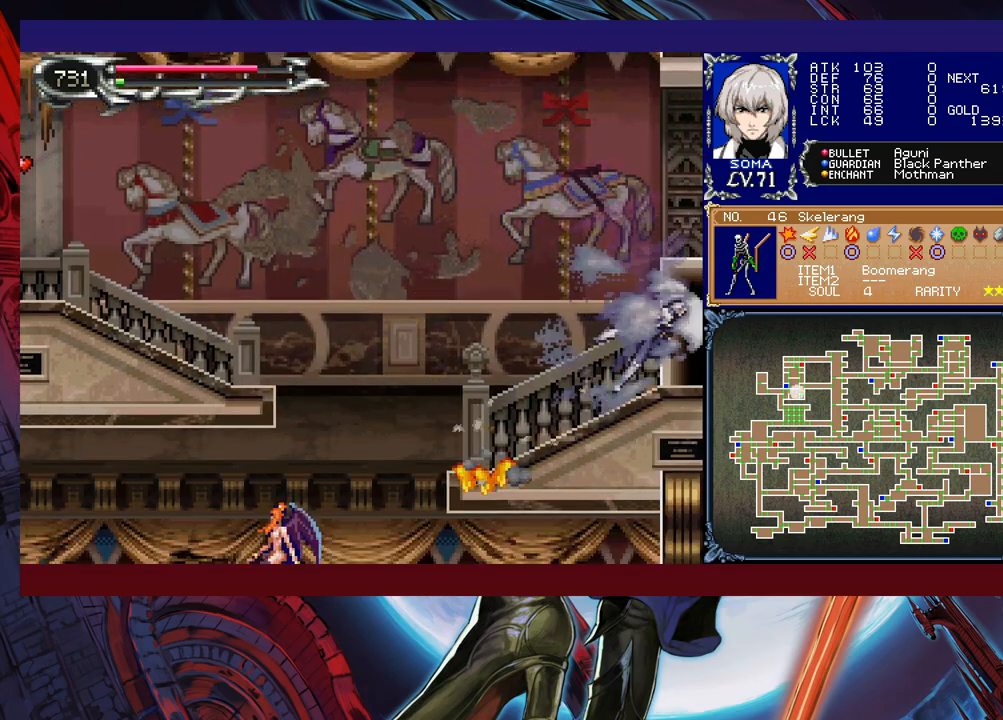
{"buttons": ["B", "R1"], "left_stick": "right", "events": [[117, "B", "up"], [167, "B", "down"]]}
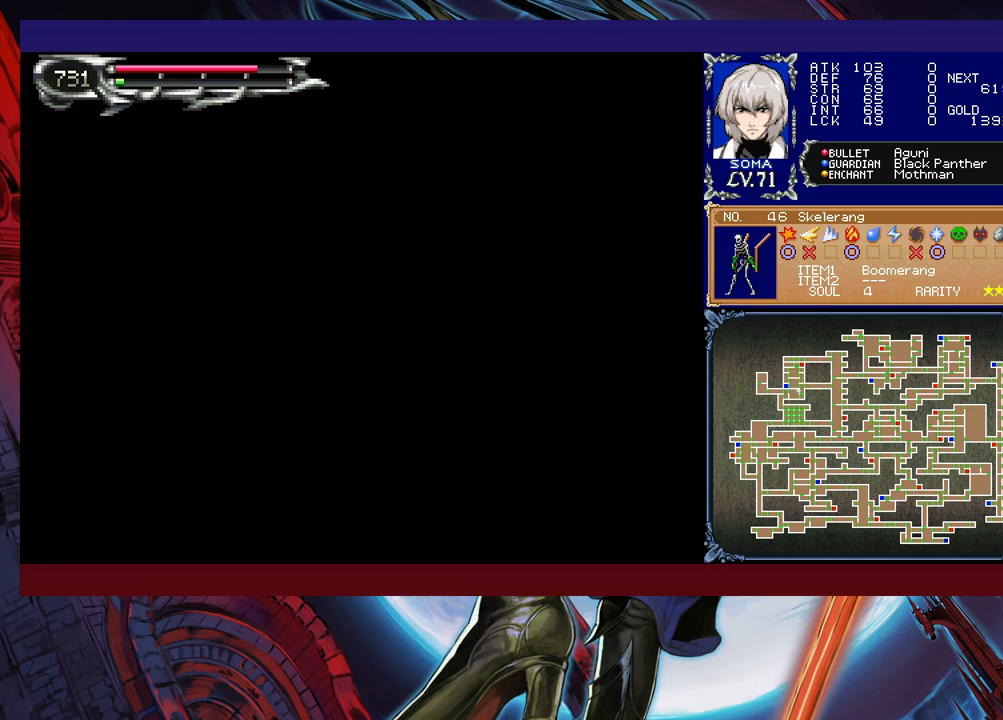
{"buttons": ["Y", "R1"], "left_stick": "up-left", "events": [[217, "B", "up"], [317, "B", "down"], [417, "B", "up"], [417, "R1", "up"], [433, "R1", "down"], [433, "left_stick", "up-left"], [467, "Y", "down"]]}
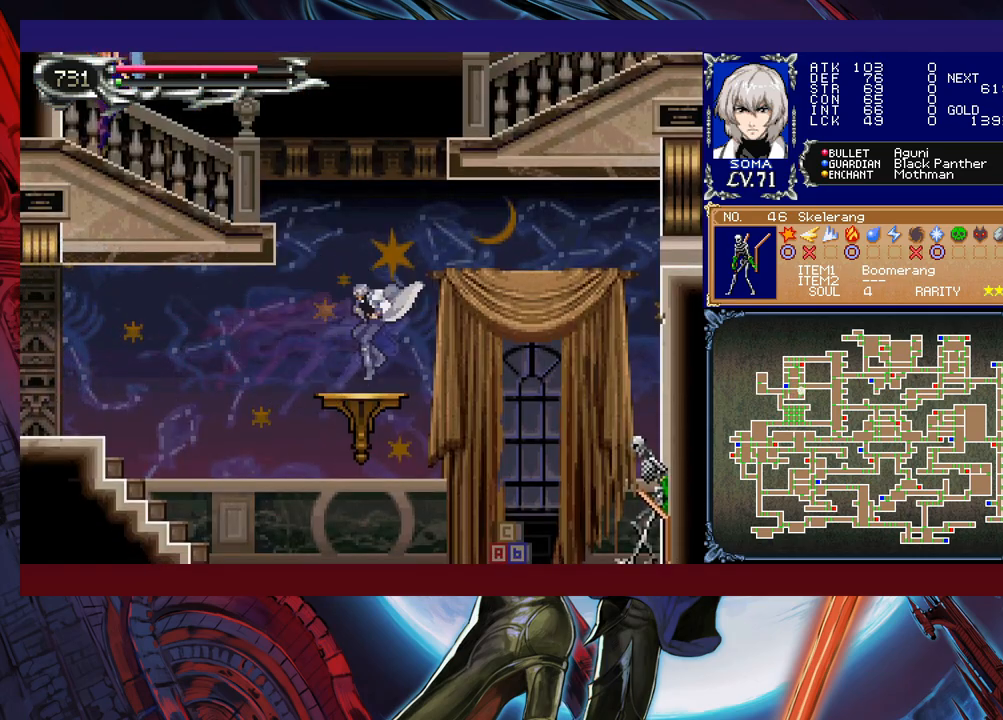
{"buttons": ["R1"], "left_stick": "up-left", "events": [[83, "left_stick", "up-right"], [117, "Y", "up"], [433, "left_stick", "up-left"]]}
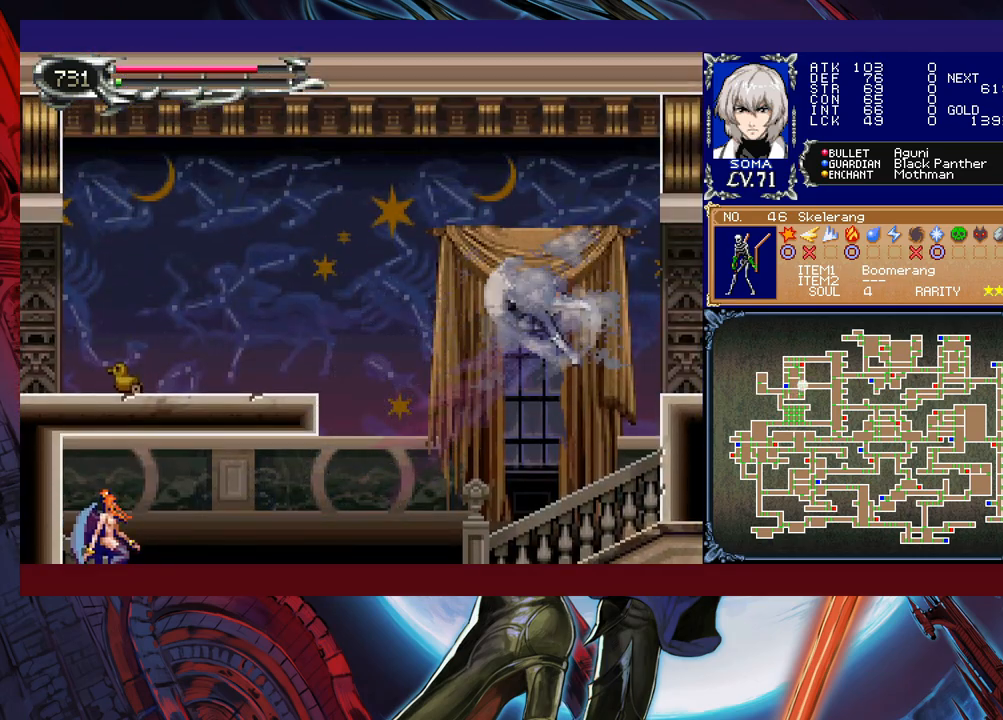
{"buttons": ["R1"], "left_stick": "up-left", "events": []}
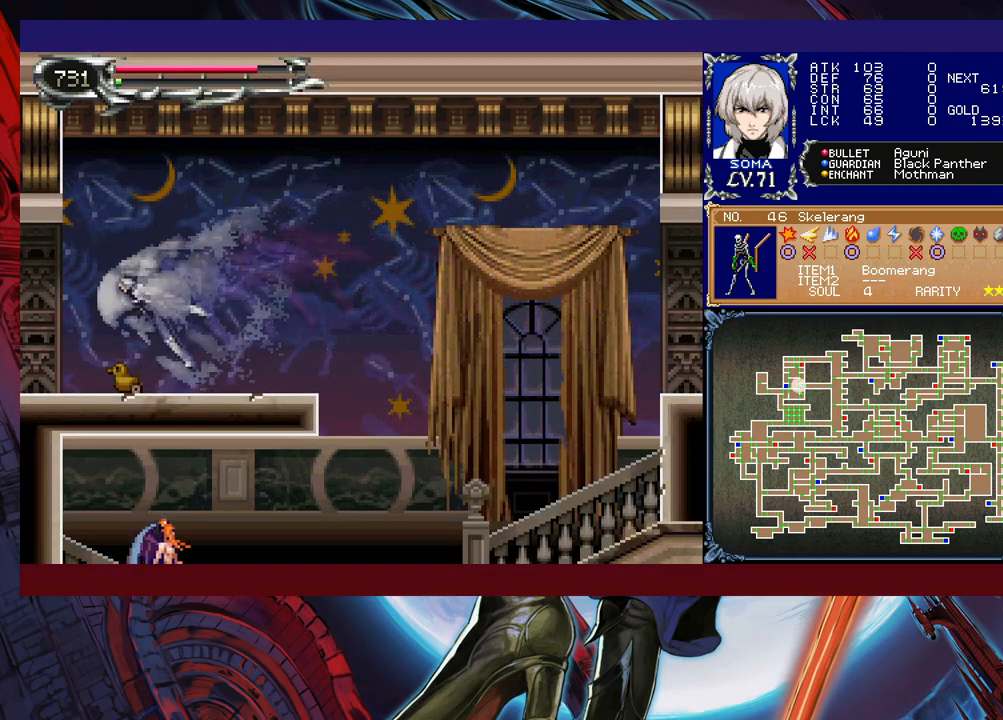
{"buttons": ["R1"], "left_stick": "up-left", "events": []}
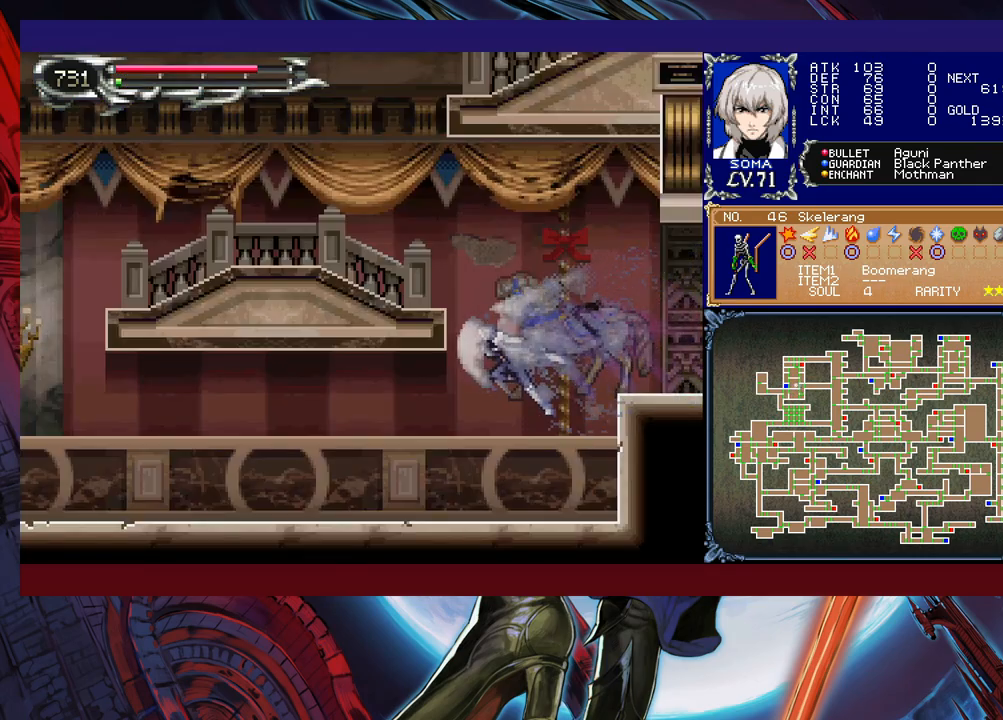
{"buttons": ["R1"], "left_stick": "up-left", "events": [[83, "B", "down"], [217, "B", "up"]]}
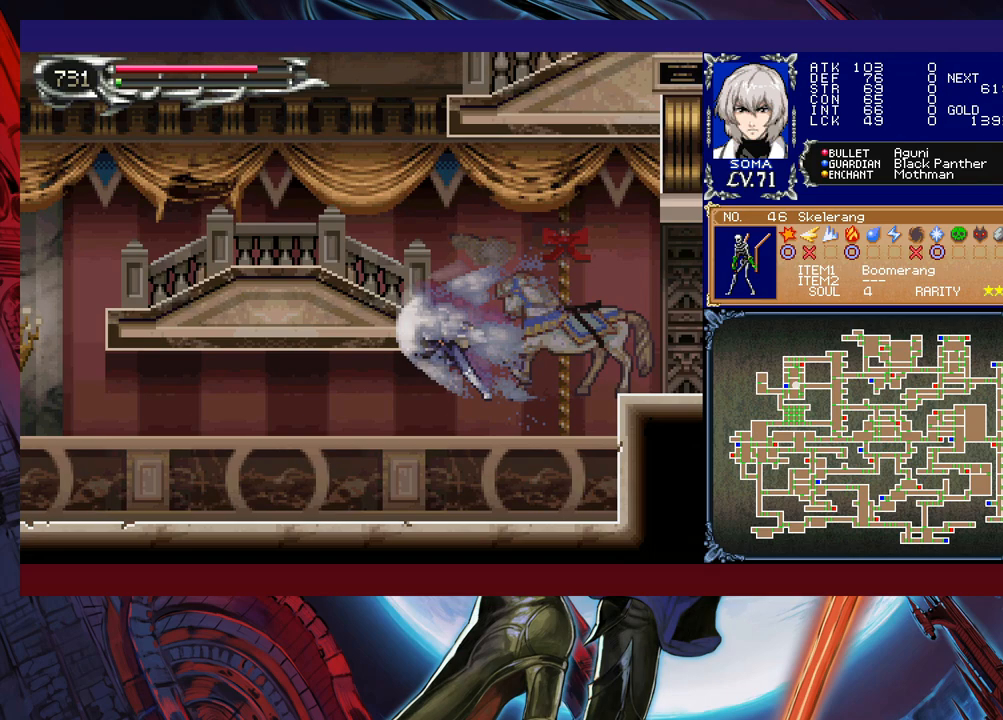
{"buttons": ["B", "R1"], "left_stick": "up-left", "events": [[467, "B", "down"]]}
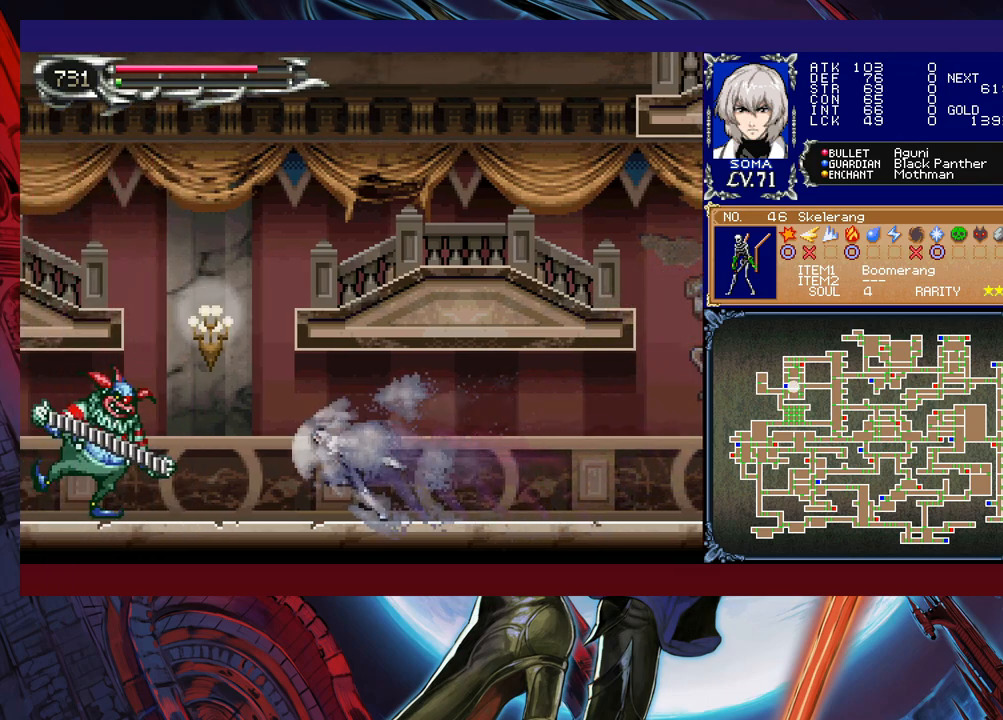
{"buttons": ["A", "R1"], "left_stick": "up-left", "events": [[17, "A", "down"], [67, "B", "up"], [117, "A", "up"], [417, "B", "down"], [433, "B", "up"], [467, "A", "down"]]}
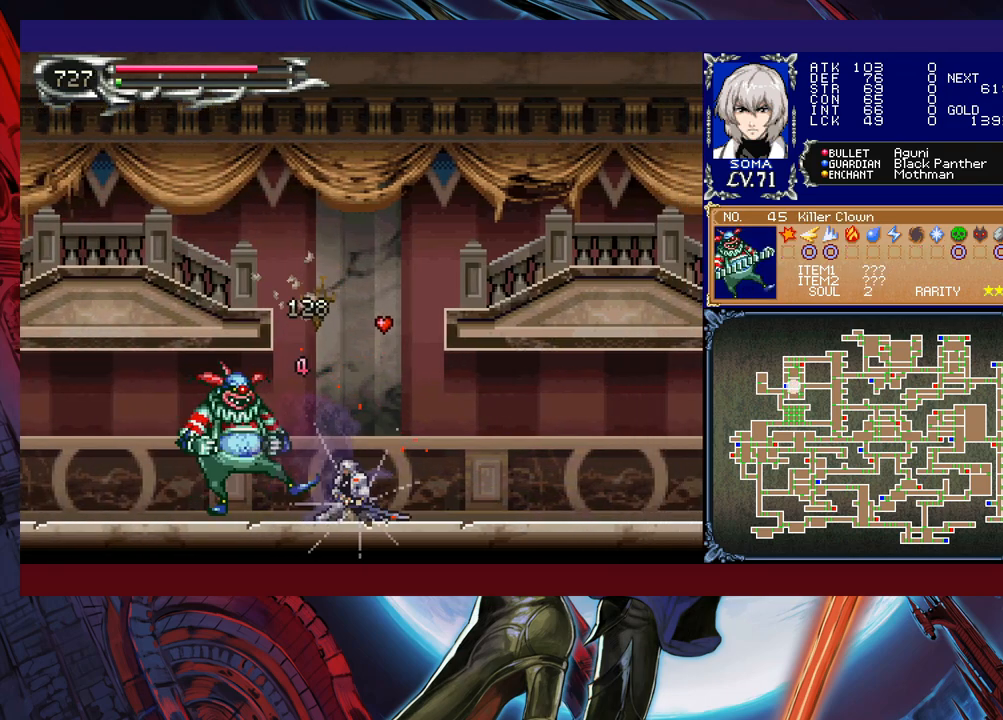
{"buttons": ["R1"], "left_stick": "up-left", "events": [[17, "A", "up"], [167, "B", "down"], [217, "A", "down"], [217, "B", "up"], [267, "A", "up"]]}
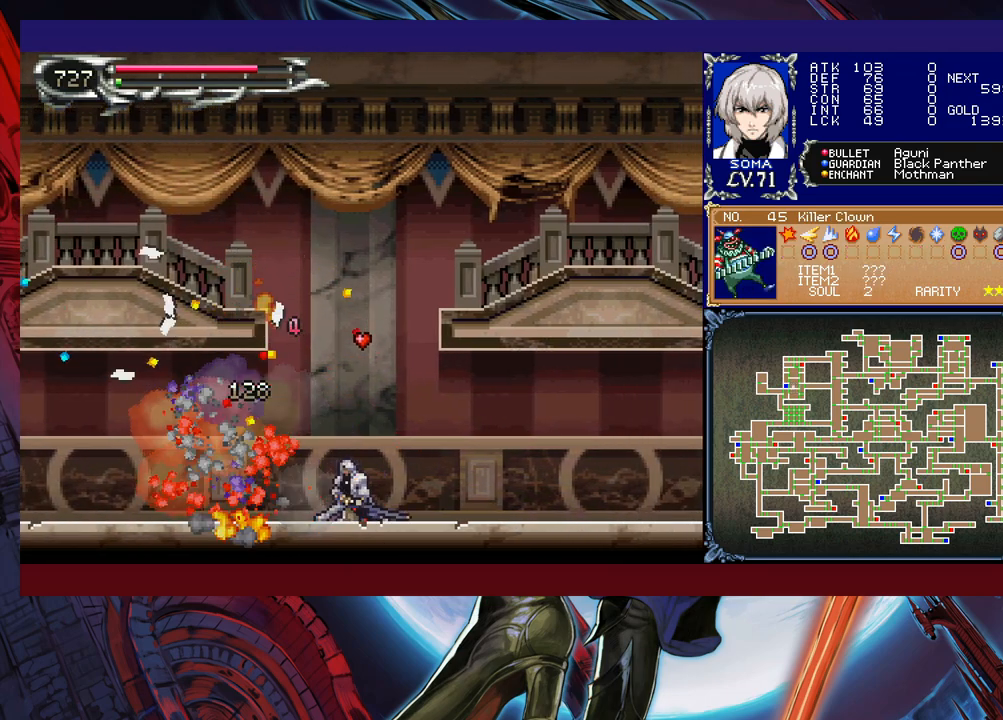
{"buttons": ["R1"], "left_stick": "up-left", "events": []}
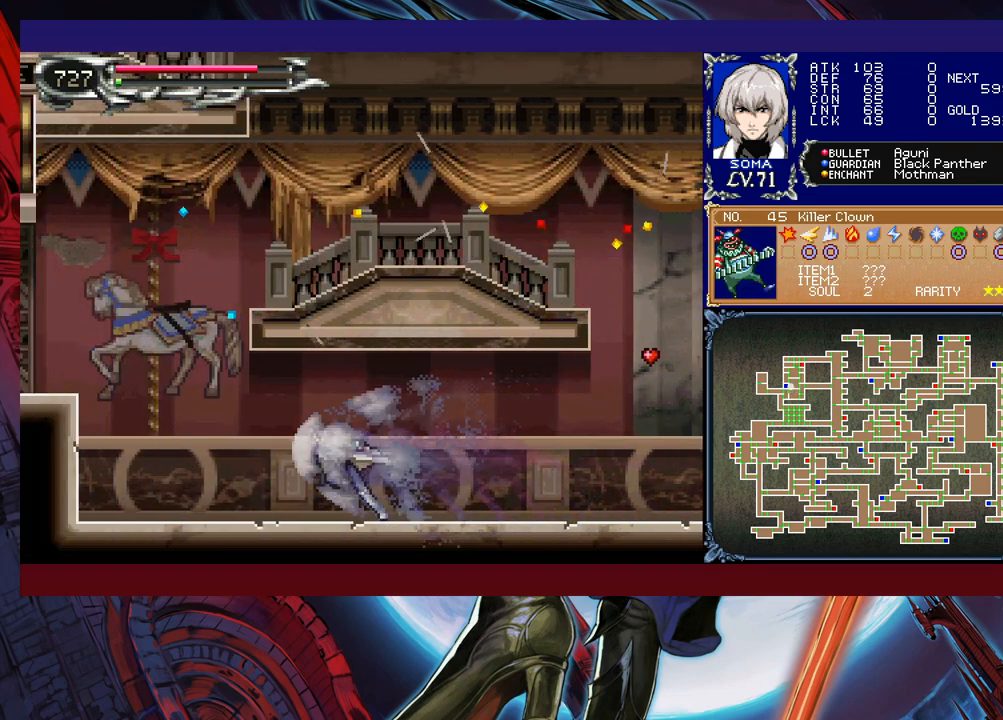
{"buttons": ["R1"], "left_stick": "up-left", "events": [[133, "B", "down"], [383, "B", "up"]]}
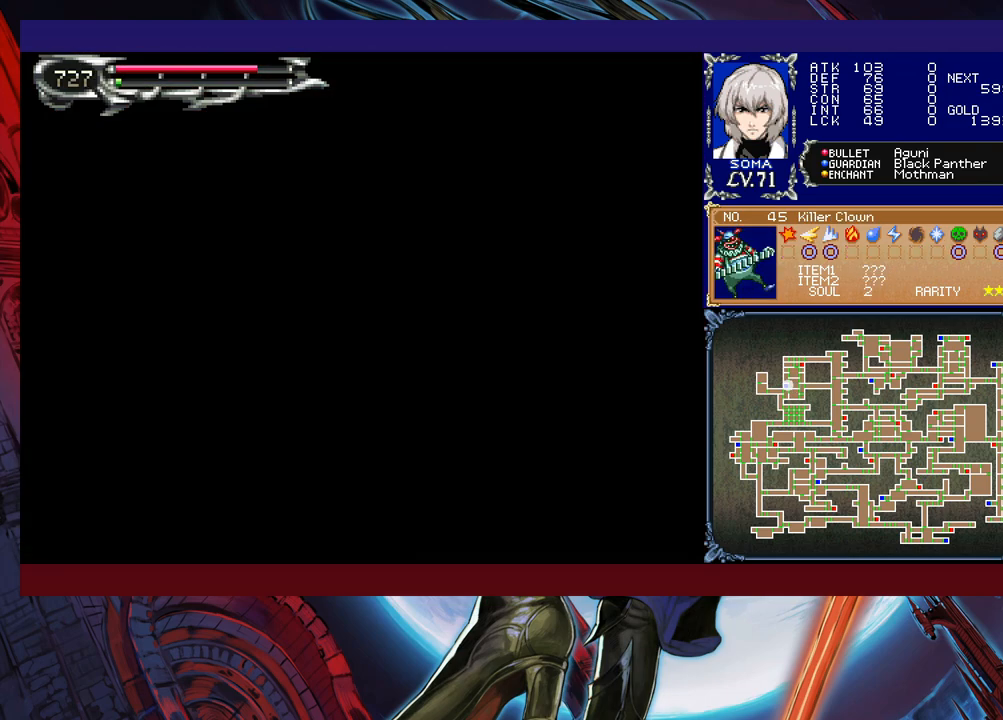
{"buttons": [], "left_stick": "up-left", "events": [[467, "R1", "up"]]}
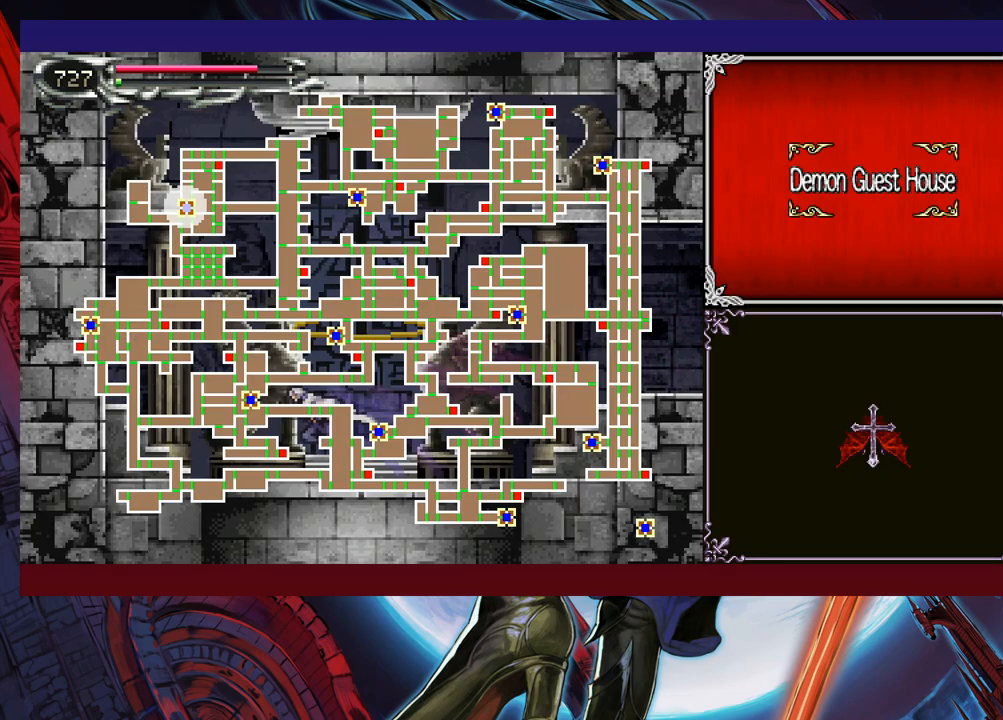
{"buttons": [], "left_stick": "left", "events": [[33, "left_stick", "center"], [217, "left_stick", "left"], [333, "left_stick", "center"], [383, "left_stick", "left"]]}
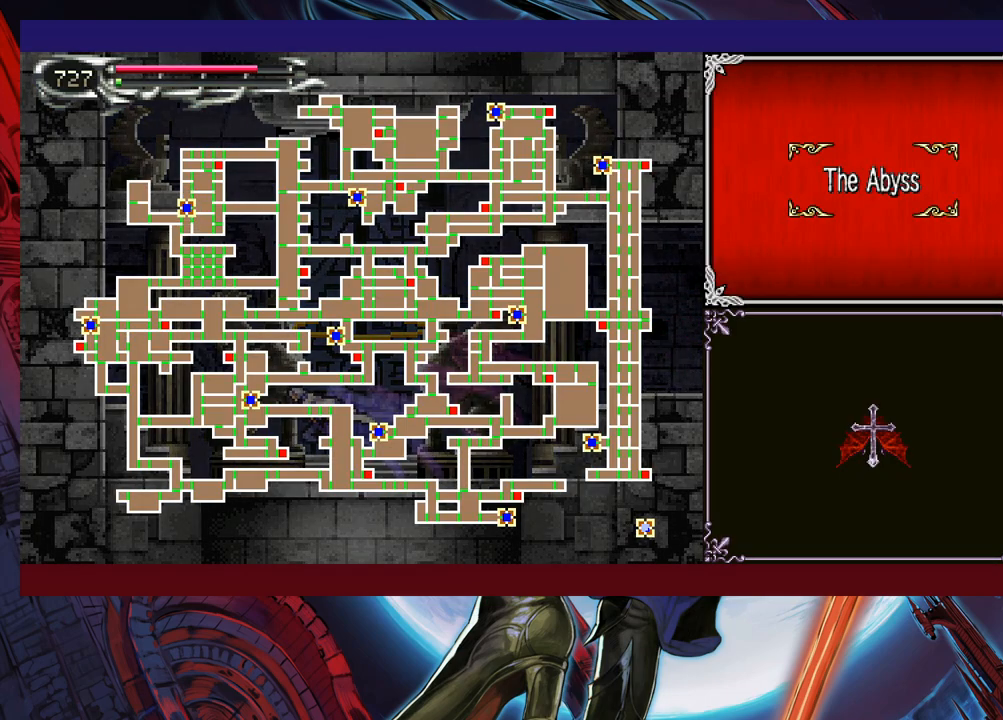
{"buttons": [], "left_stick": "left", "events": [[17, "left_stick", "center"], [67, "left_stick", "left"], [167, "left_stick", "center"], [217, "left_stick", "left"]]}
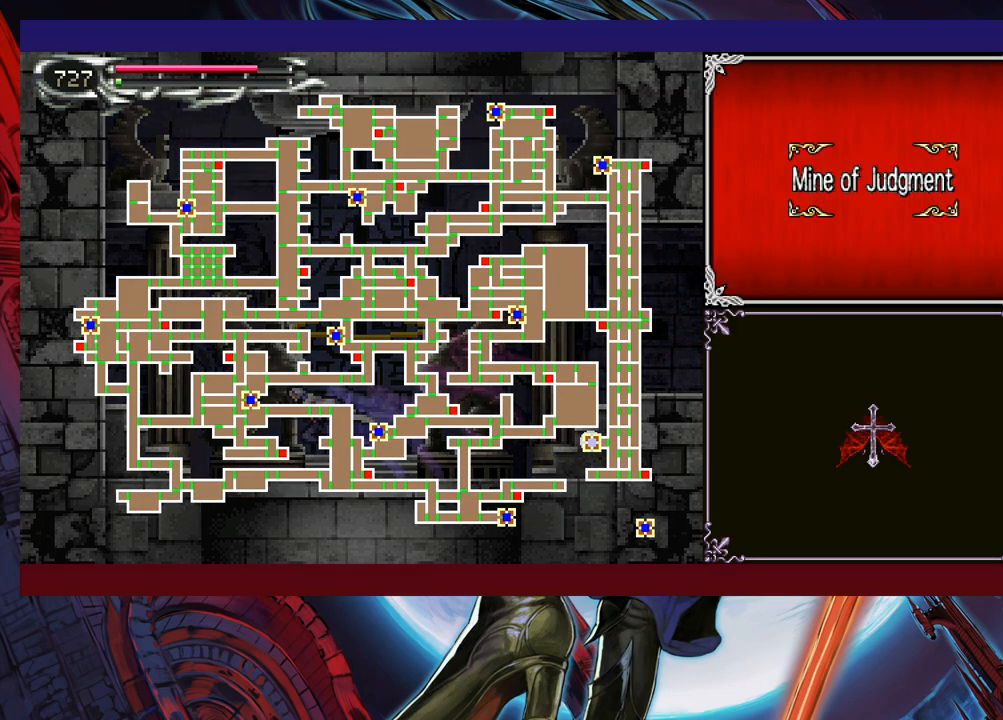
{"buttons": [], "left_stick": "center", "events": [[317, "left_stick", "center"], [367, "left_stick", "left"], [483, "left_stick", "center"]]}
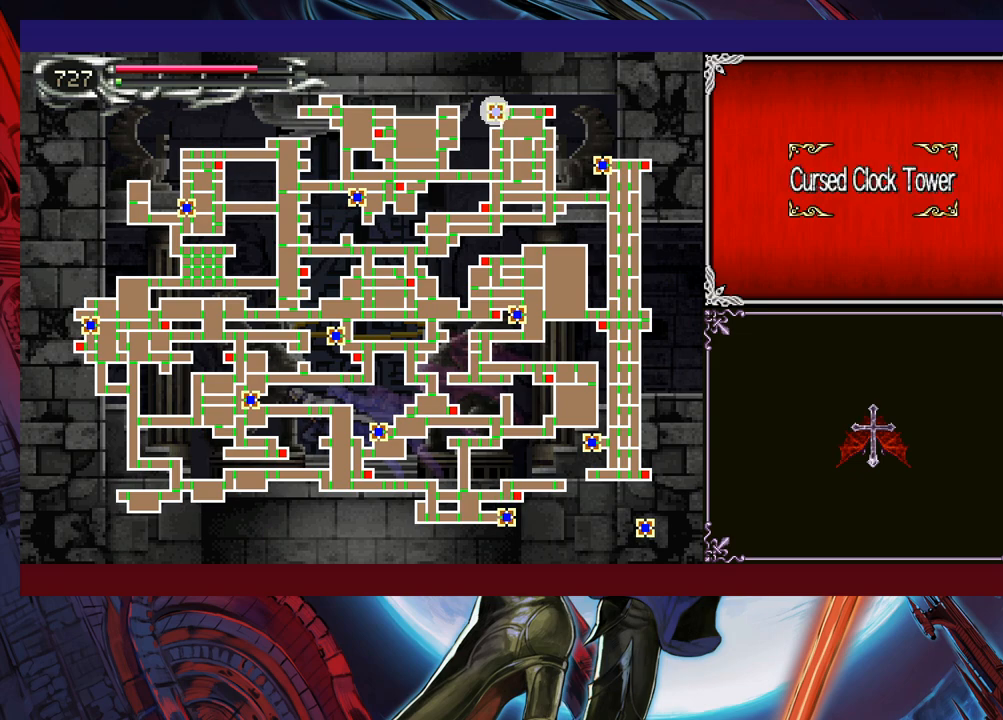
{"buttons": [], "left_stick": "center", "events": [[17, "left_stick", "left"], [133, "left_stick", "center"], [183, "left_stick", "left"], [317, "left_stick", "center"]]}
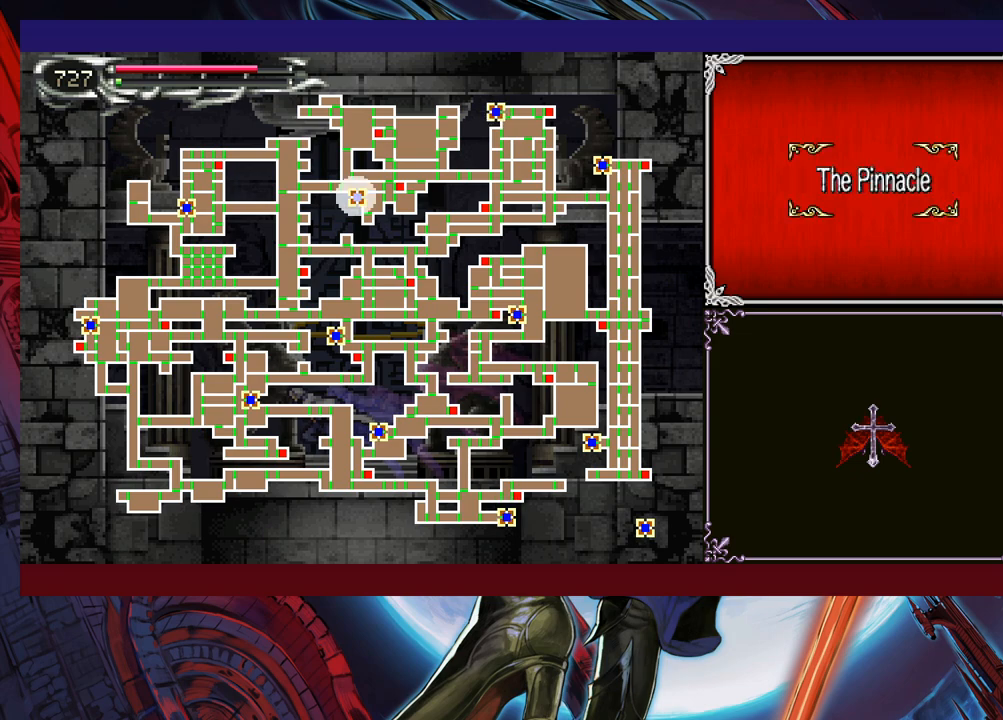
{"buttons": [], "left_stick": "center", "events": [[17, "left_stick", "left"], [167, "left_stick", "center"], [217, "left_stick", "left"], [333, "left_stick", "center"]]}